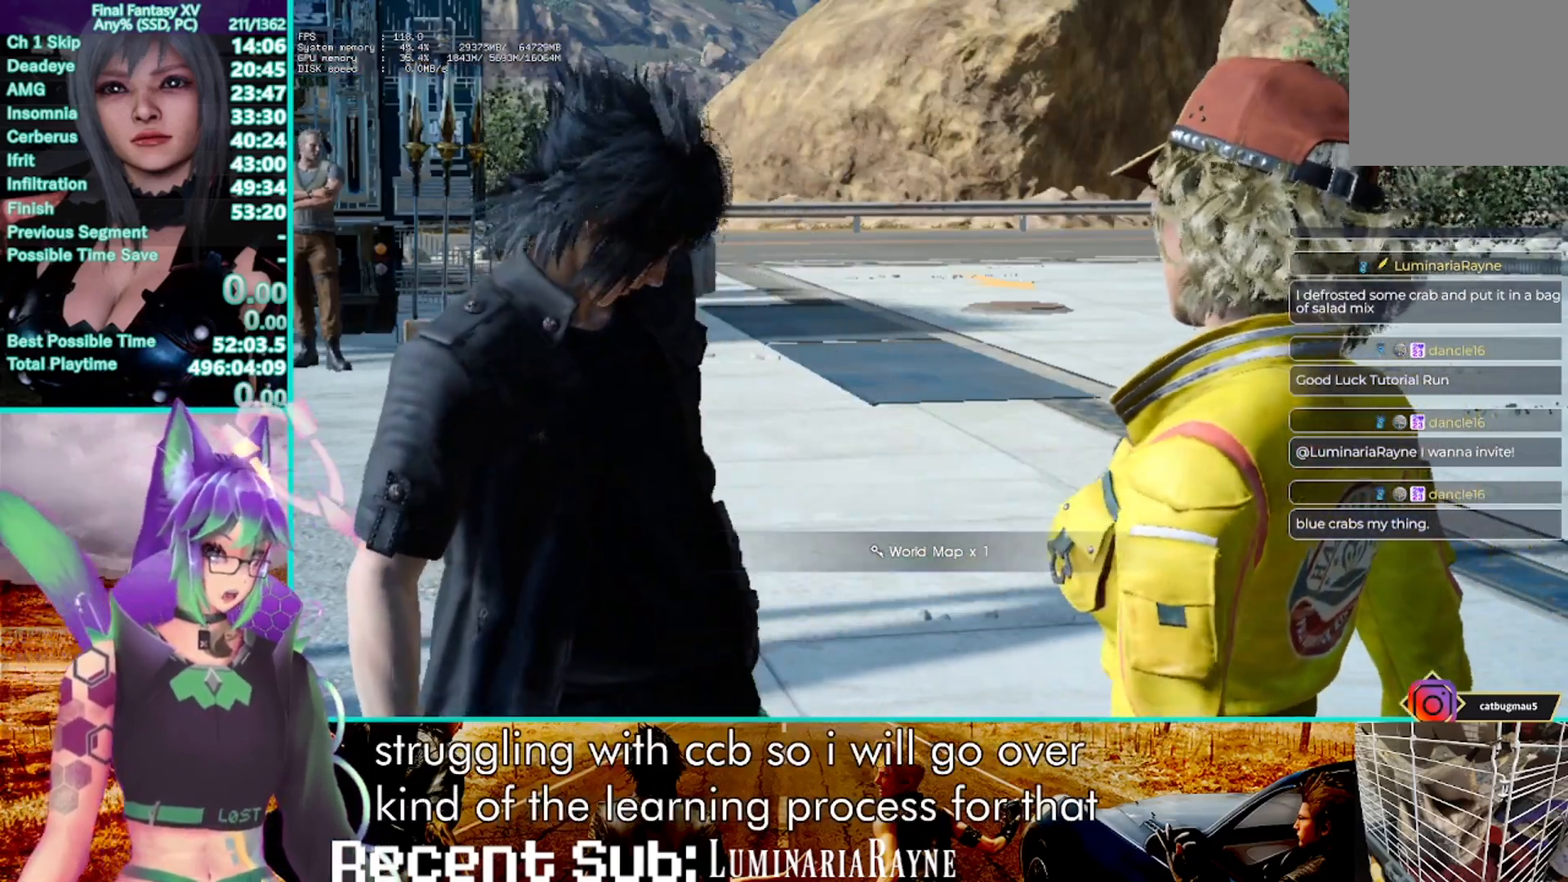
Gameplay with a controller (PlayStation layout); each line is a JSON object with the inputs held at the frame after it (dt_ms = milliseconds from this image to that frame). "events" lists button and stick changes between this image and that frame as [ms after this image, input, new state], when the widget could be followed in between. Not read: CIRCLE DPAD_LEFT DPAD_RIGHT HOME R3 SELECT START.
{"dt_ms": 500, "buttons": ["CROSS"], "left_stick": "center", "right_stick": "center", "events": [[17, "CROSS", "up"], [100, "CROSS", "down"], [217, "CROSS", "up"], [400, "CROSS", "down"]]}
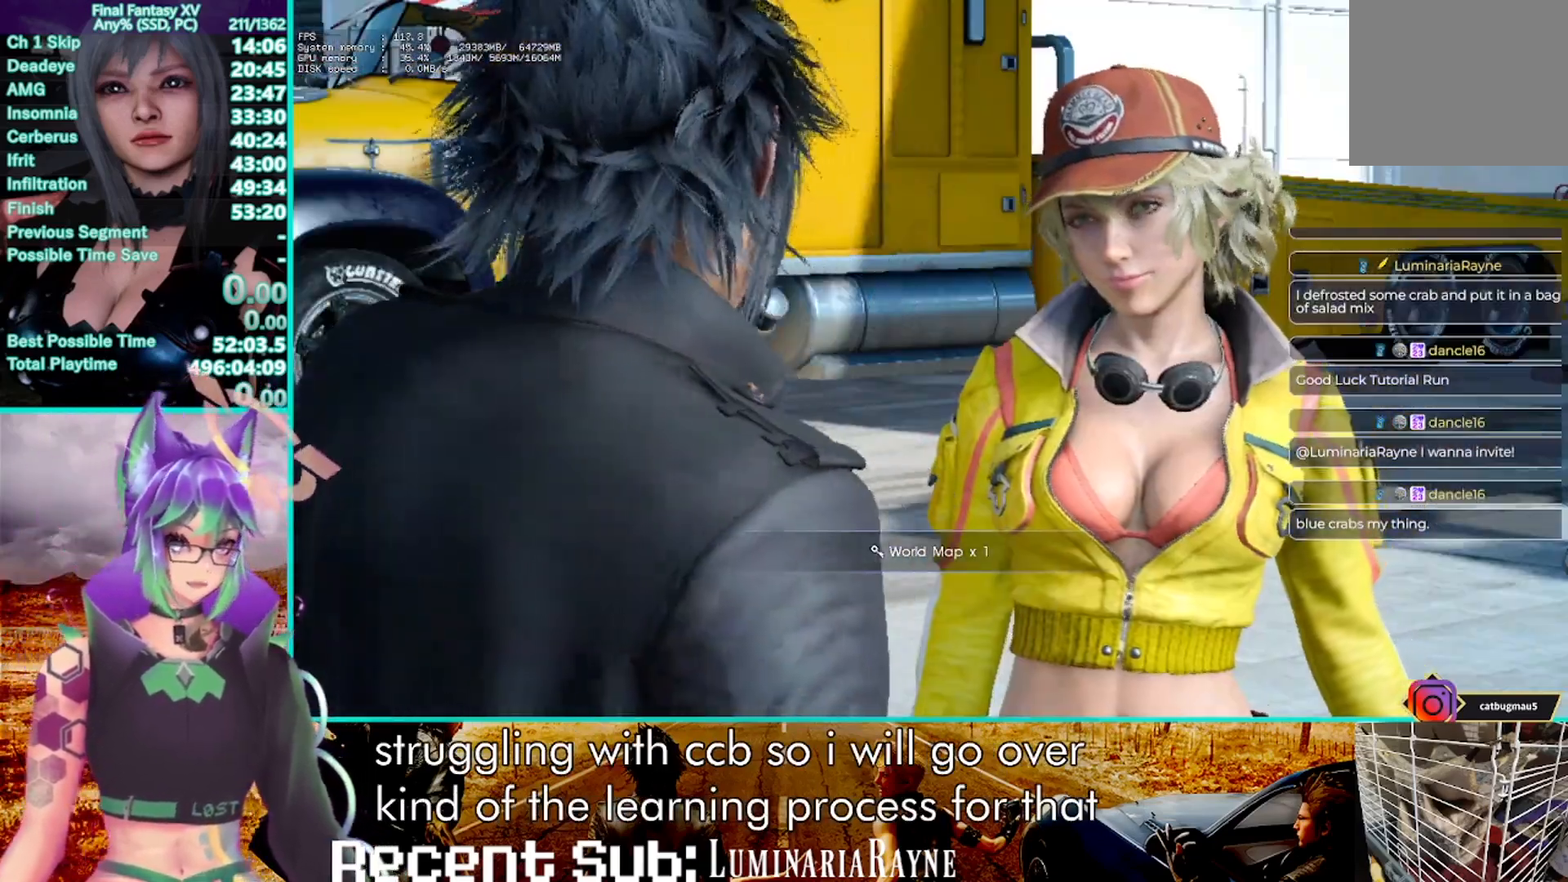
{"dt_ms": 500, "buttons": [], "left_stick": "center", "right_stick": "center", "events": [[17, "CROSS", "up"], [150, "CROSS", "down"], [267, "CROSS", "up"]]}
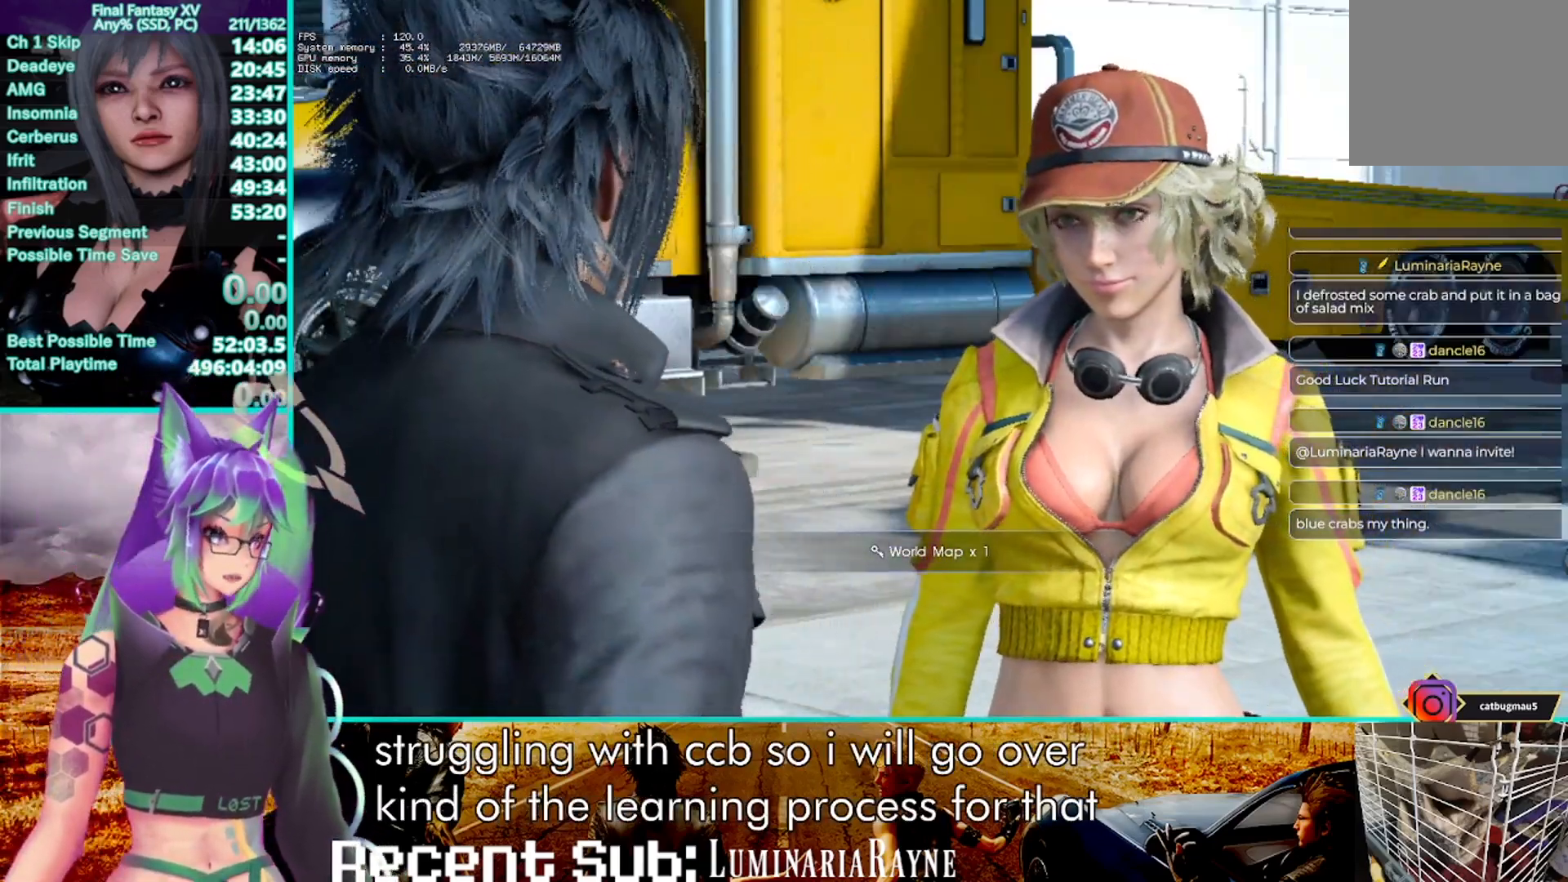
{"dt_ms": 500, "buttons": [], "left_stick": "center", "right_stick": "center", "events": []}
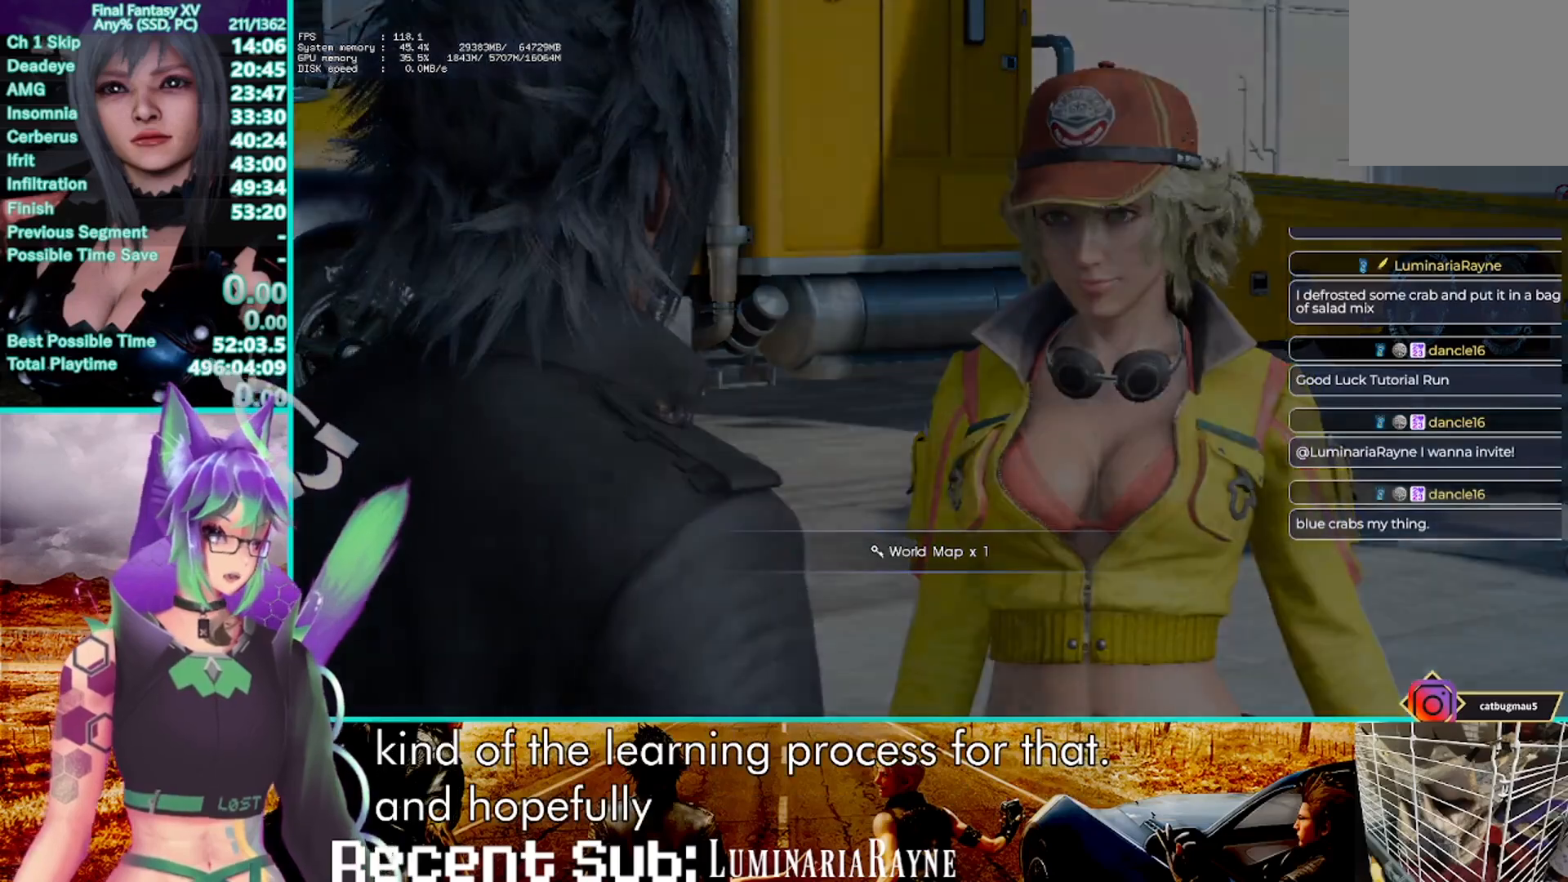
{"dt_ms": 500, "buttons": [], "left_stick": "center", "right_stick": "center", "events": [[133, "CROSS", "down"], [200, "CROSS", "up"], [367, "CROSS", "down"], [483, "CROSS", "up"]]}
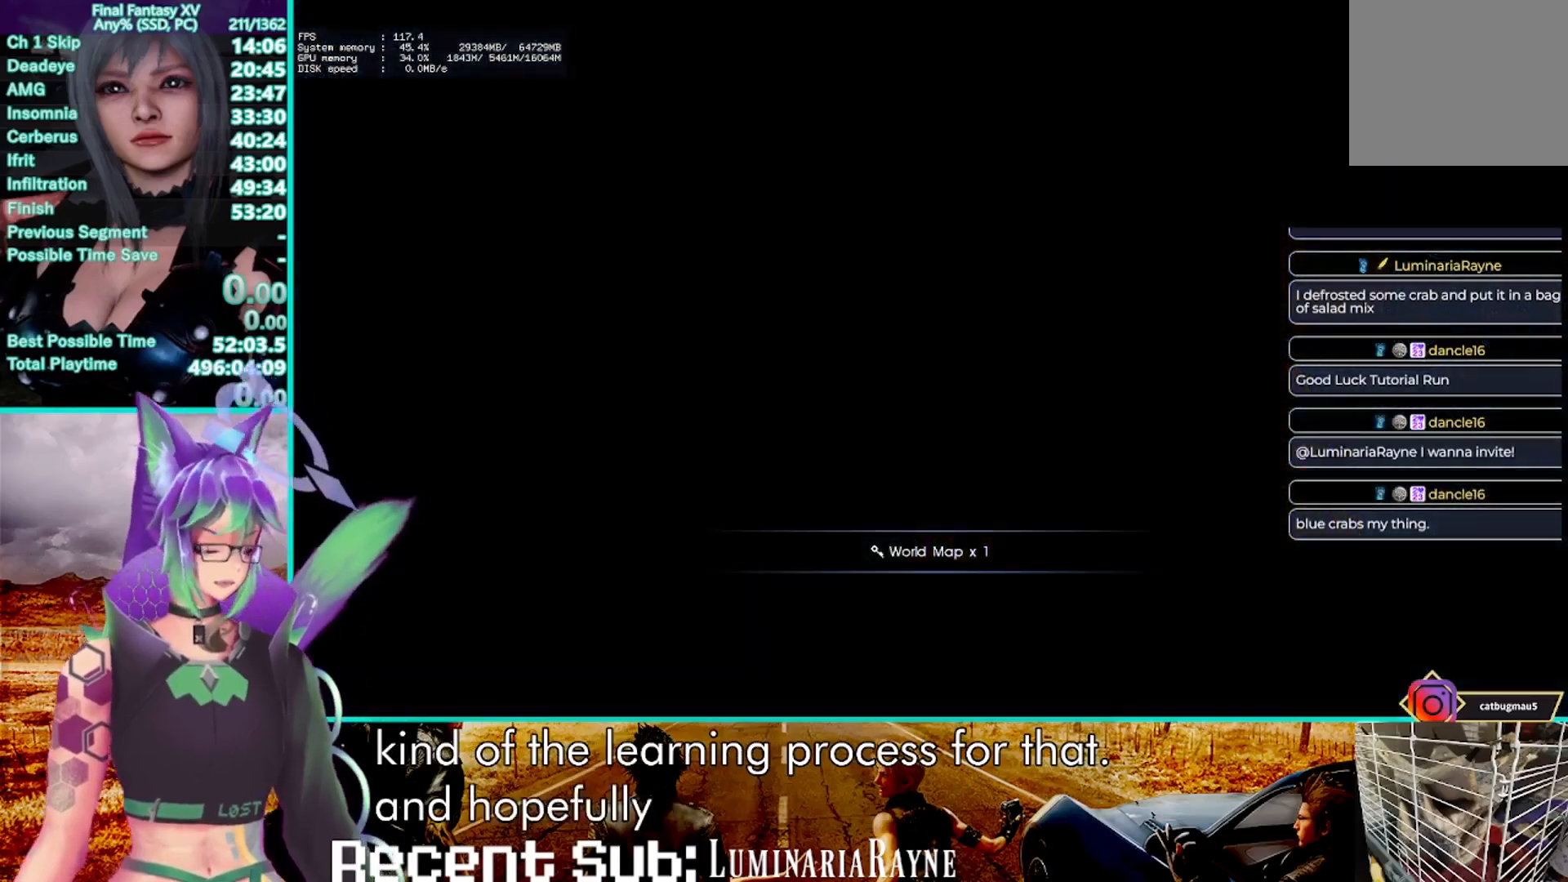
{"dt_ms": 500, "buttons": [], "left_stick": "center", "right_stick": "center", "events": []}
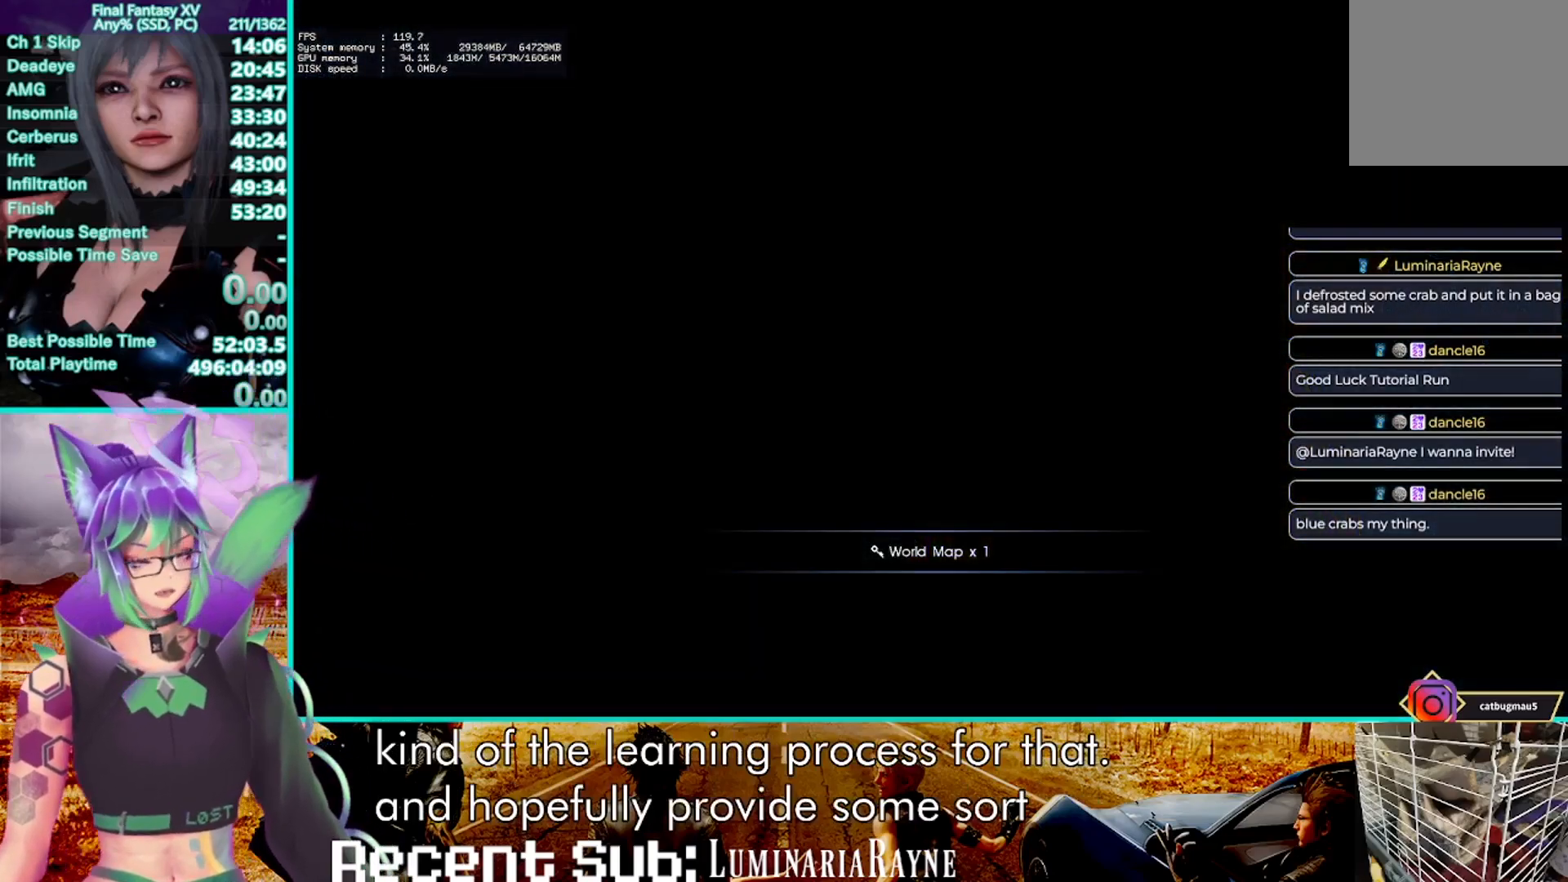
{"dt_ms": 500, "buttons": [], "left_stick": "center", "right_stick": "center", "events": [[100, "CROSS", "down"], [233, "CROSS", "up"], [350, "CROSS", "down"], [450, "CROSS", "up"]]}
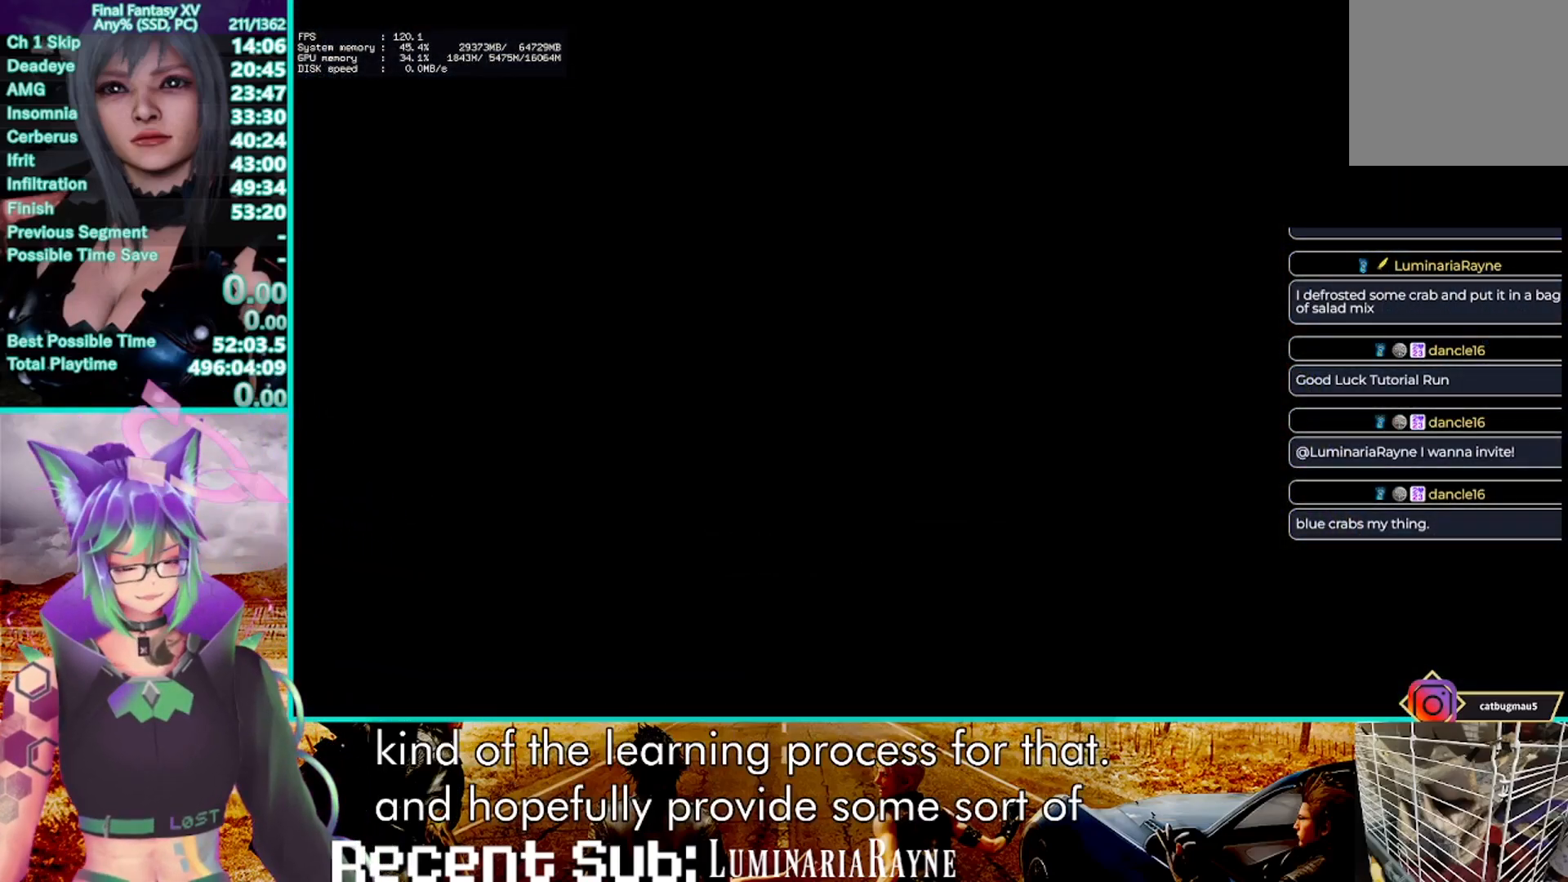
{"dt_ms": 500, "buttons": [], "left_stick": "center", "right_stick": "center", "events": [[67, "CROSS", "down"], [217, "CROSS", "up"], [317, "CROSS", "down"], [433, "CROSS", "up"]]}
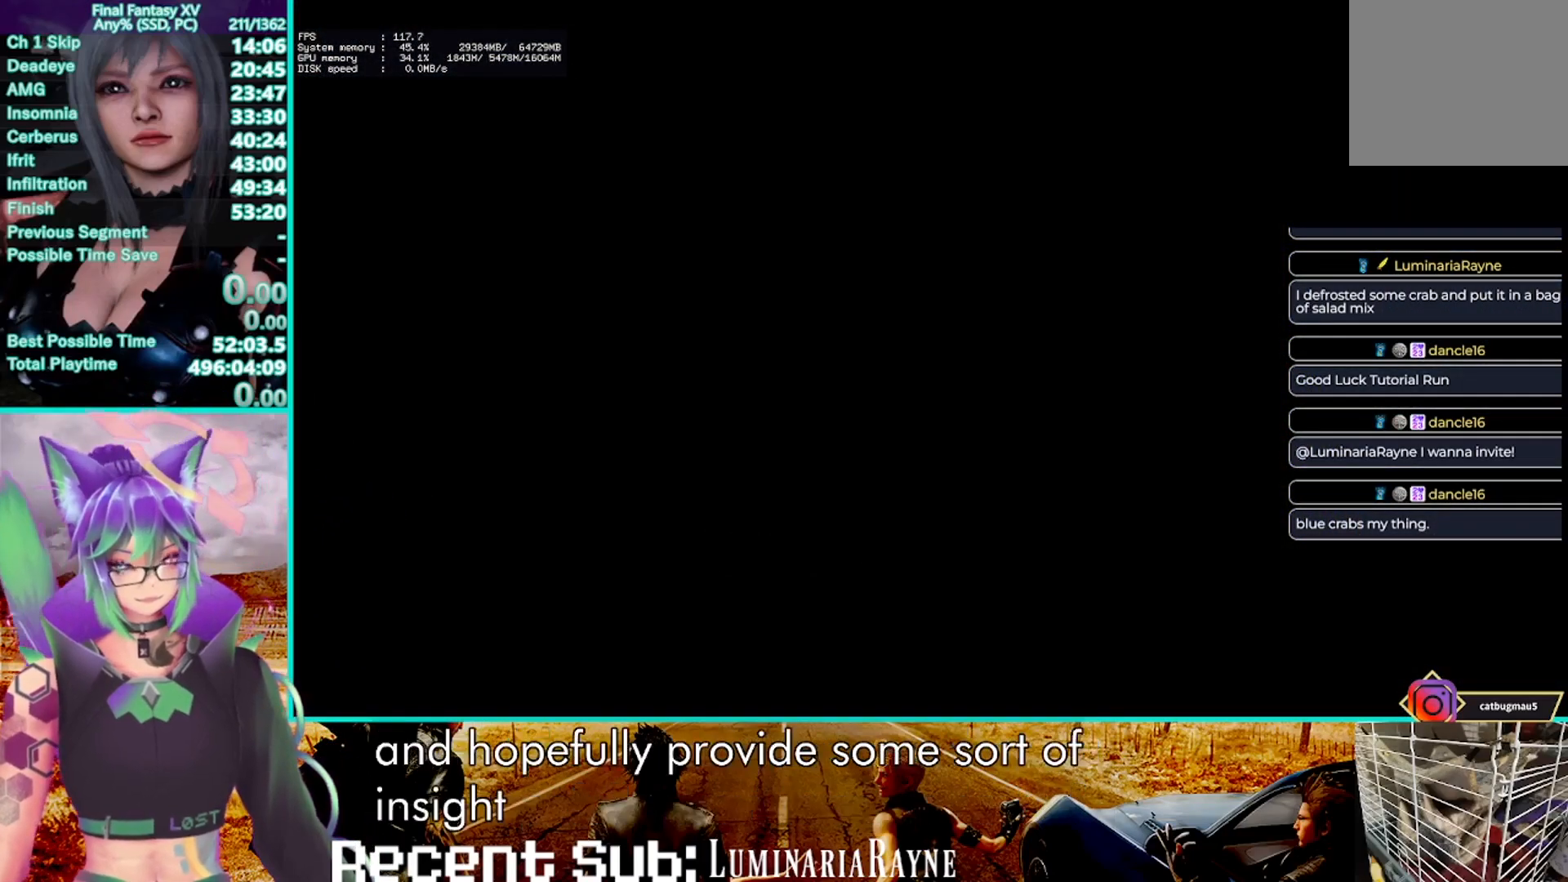
{"dt_ms": 500, "buttons": ["CROSS"], "left_stick": "down-left", "right_stick": "center", "events": [[17, "CROSS", "down"], [117, "CROSS", "up"], [217, "CROSS", "down"], [300, "left_stick", "down-left"], [317, "CROSS", "up"], [417, "CROSS", "down"]]}
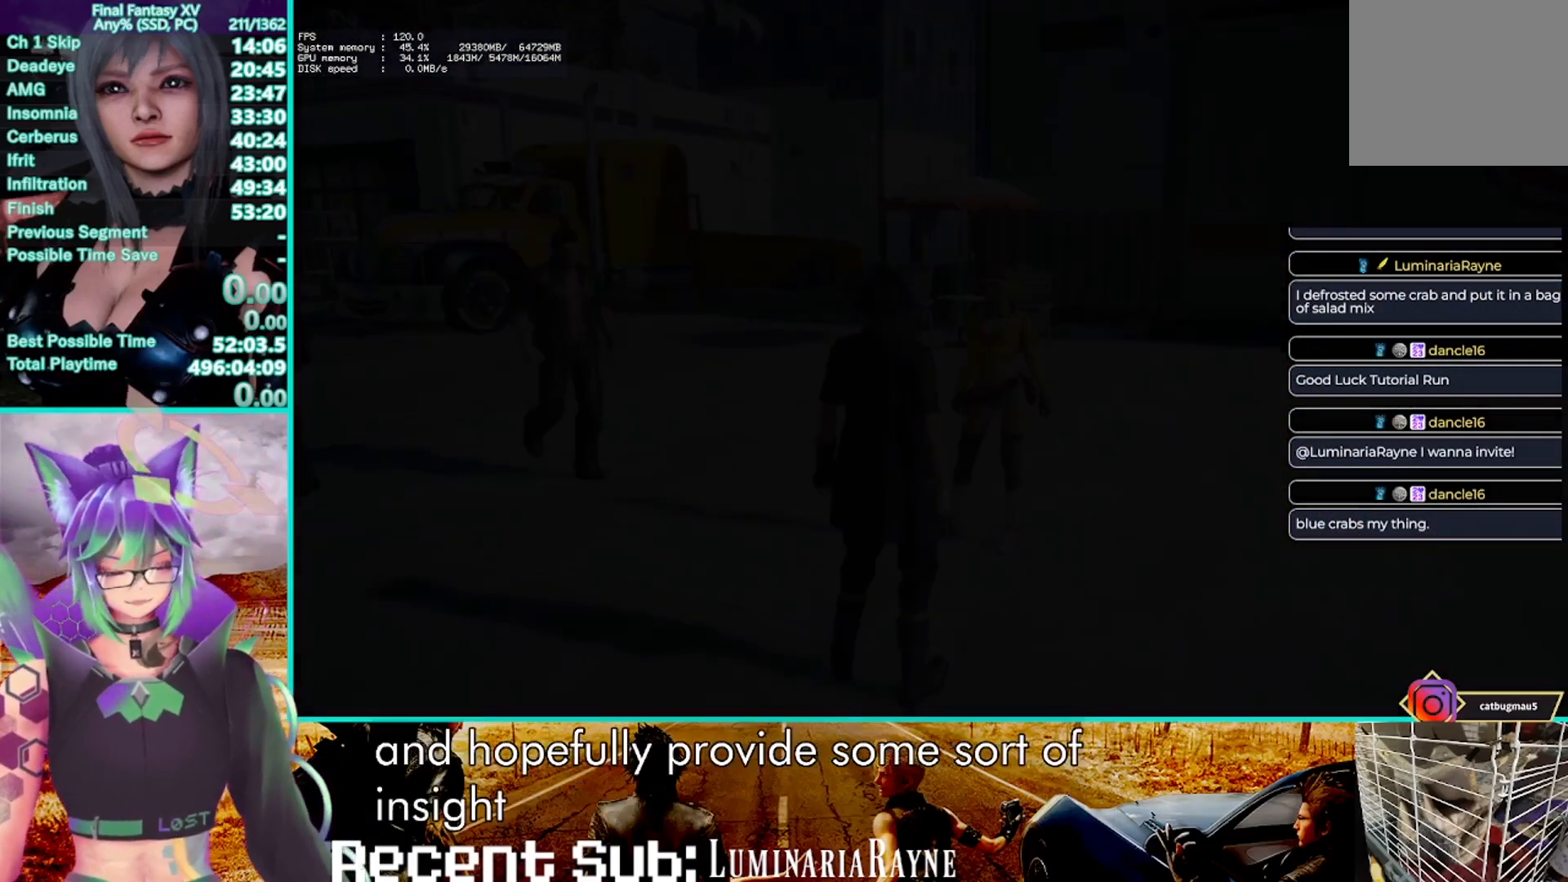
{"dt_ms": 500, "buttons": [], "left_stick": "down-left", "right_stick": "center", "events": [[50, "CROSS", "up"], [150, "CROSS", "down"], [267, "CROSS", "up"], [350, "CROSS", "down"], [450, "CROSS", "up"]]}
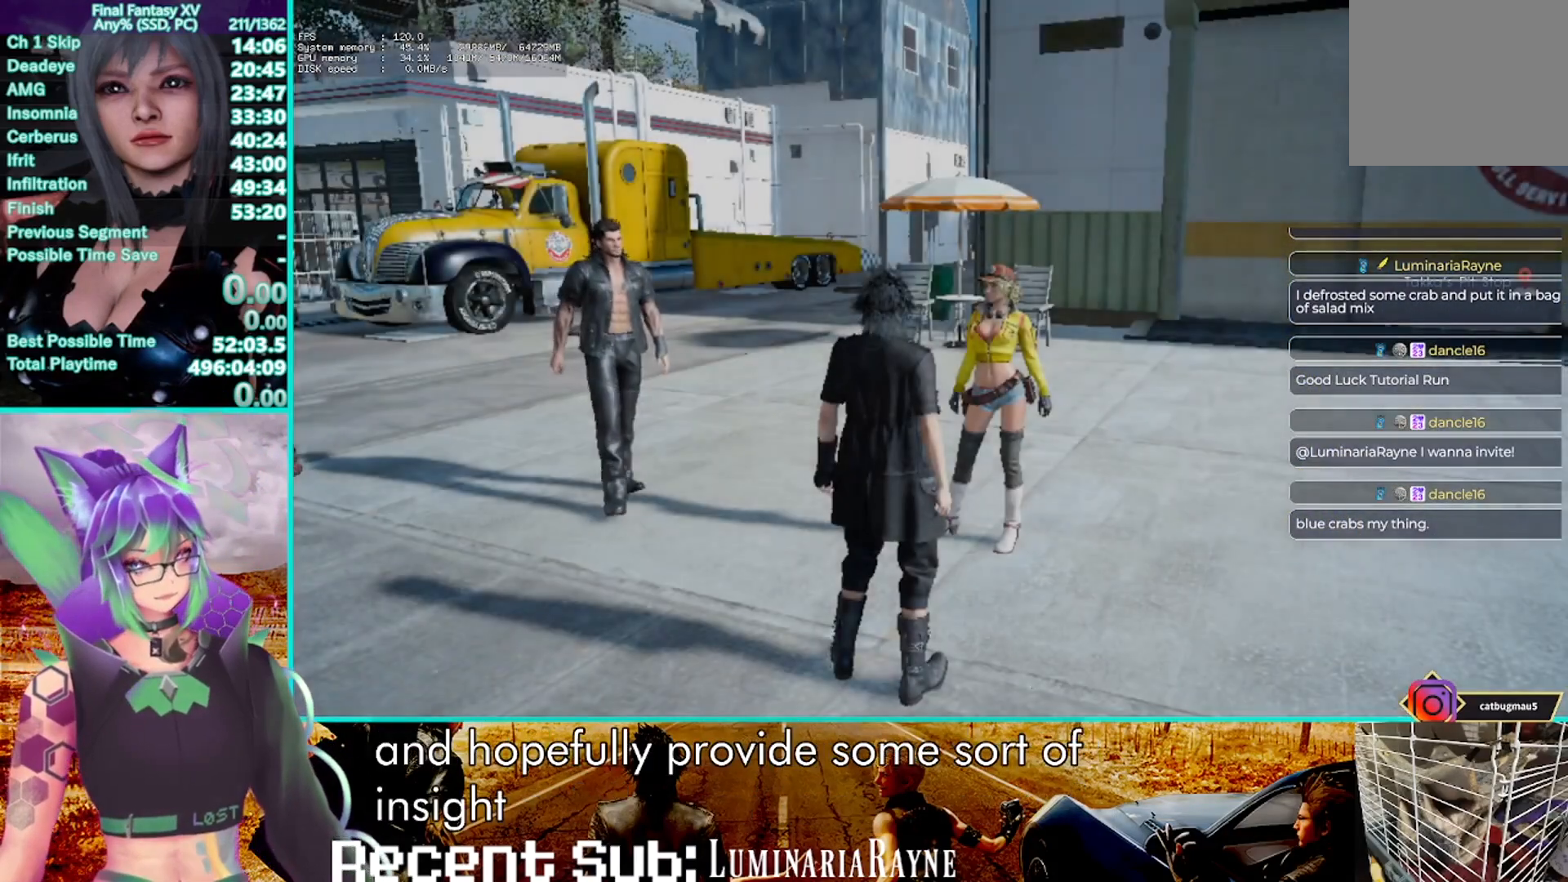
{"dt_ms": 500, "buttons": [], "left_stick": "down-left", "right_stick": "center", "events": [[33, "CROSS", "down"], [133, "CROSS", "up"], [217, "CROSS", "down"], [300, "CROSS", "up"], [400, "CROSS", "down"], [483, "CROSS", "up"]]}
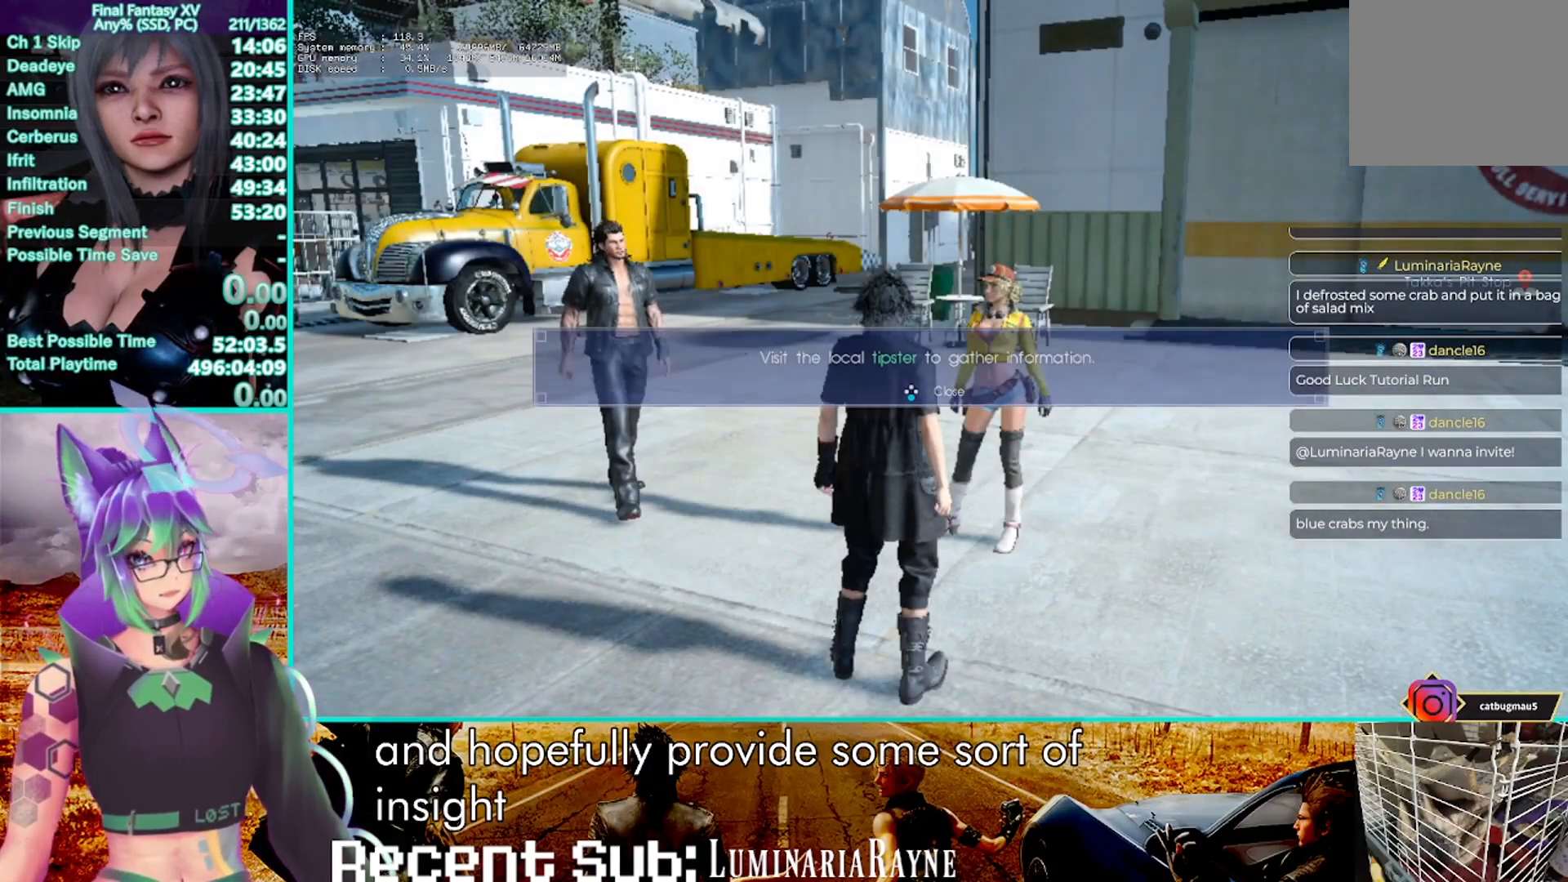
{"dt_ms": 500, "buttons": [], "left_stick": "center", "right_stick": "center", "events": [[83, "CROSS", "down"], [150, "CROSS", "up"], [233, "CROSS", "down"], [317, "CROSS", "up"], [417, "CROSS", "down"], [467, "CROSS", "up"], [483, "left_stick", "center"]]}
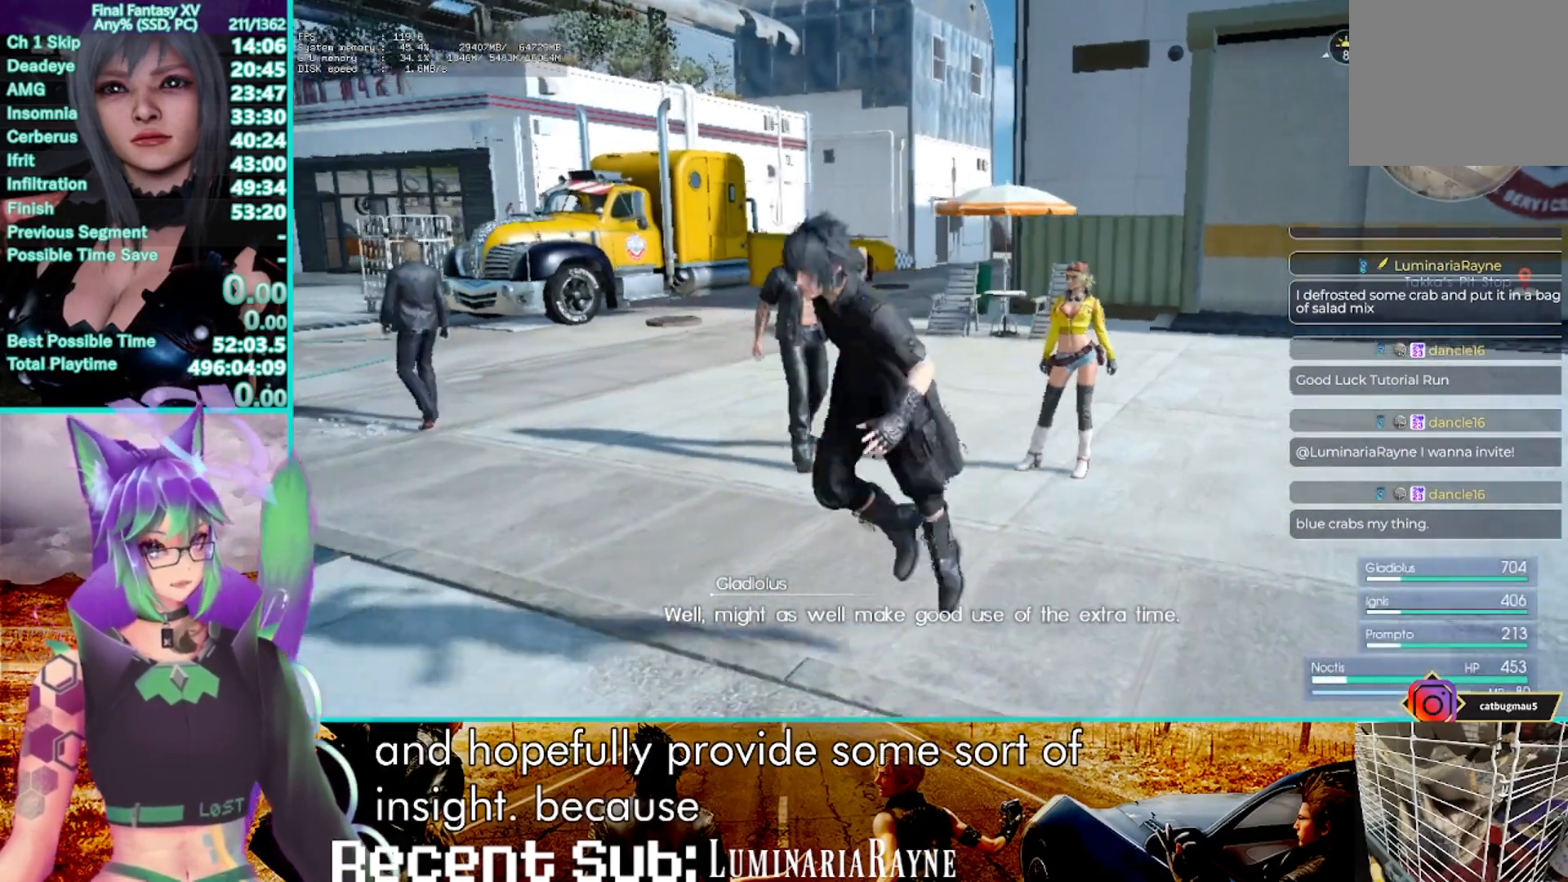
{"dt_ms": 1000, "buttons": [], "left_stick": "up", "right_stick": "center"}
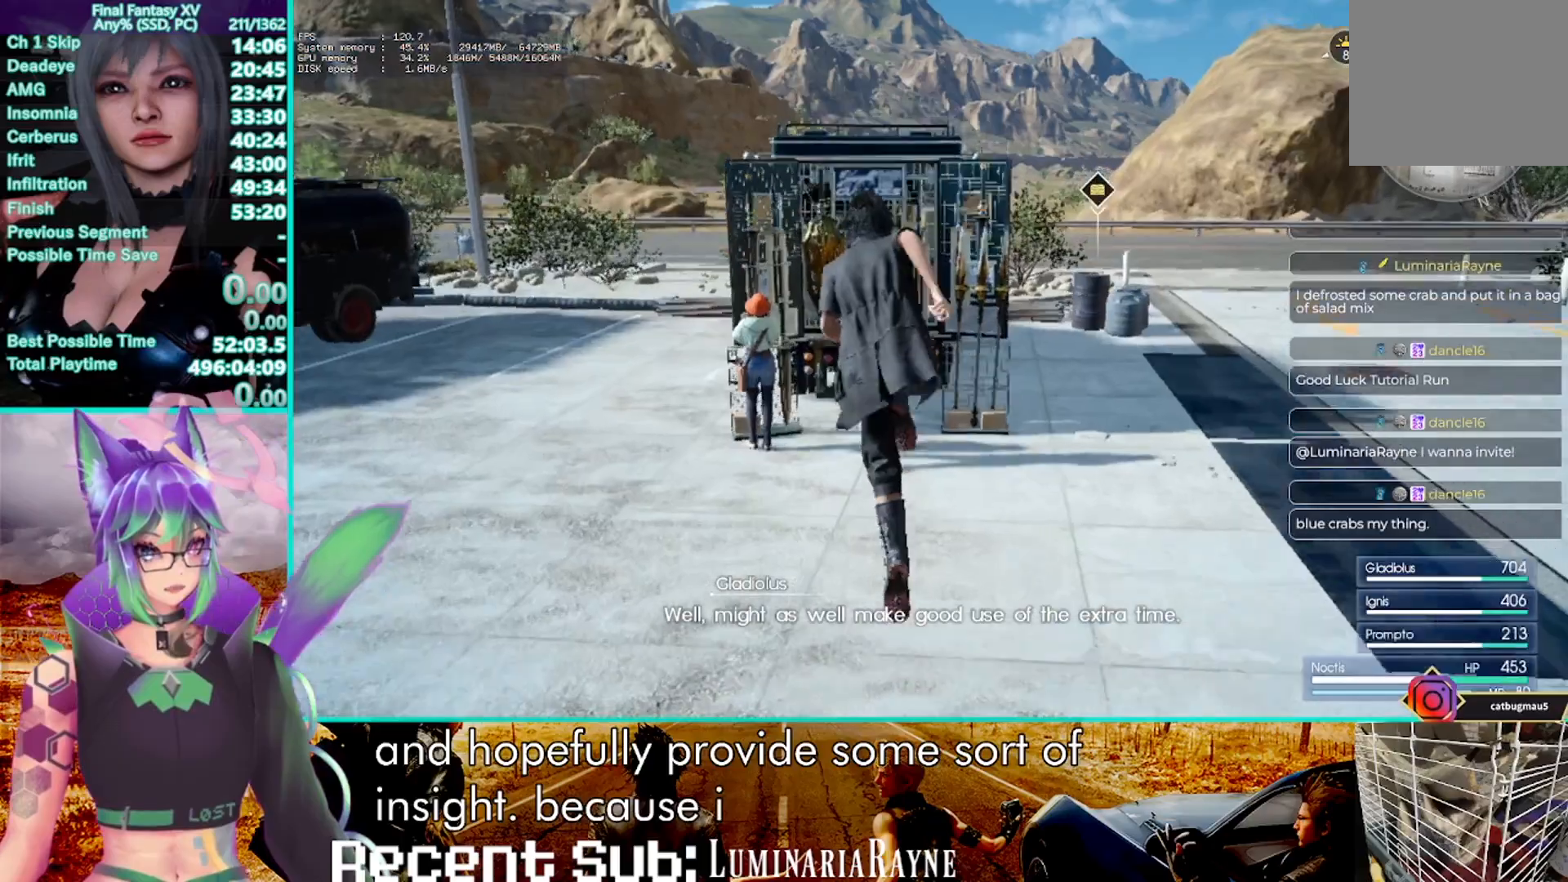
{"dt_ms": 500, "buttons": [], "left_stick": "up", "right_stick": "center", "events": []}
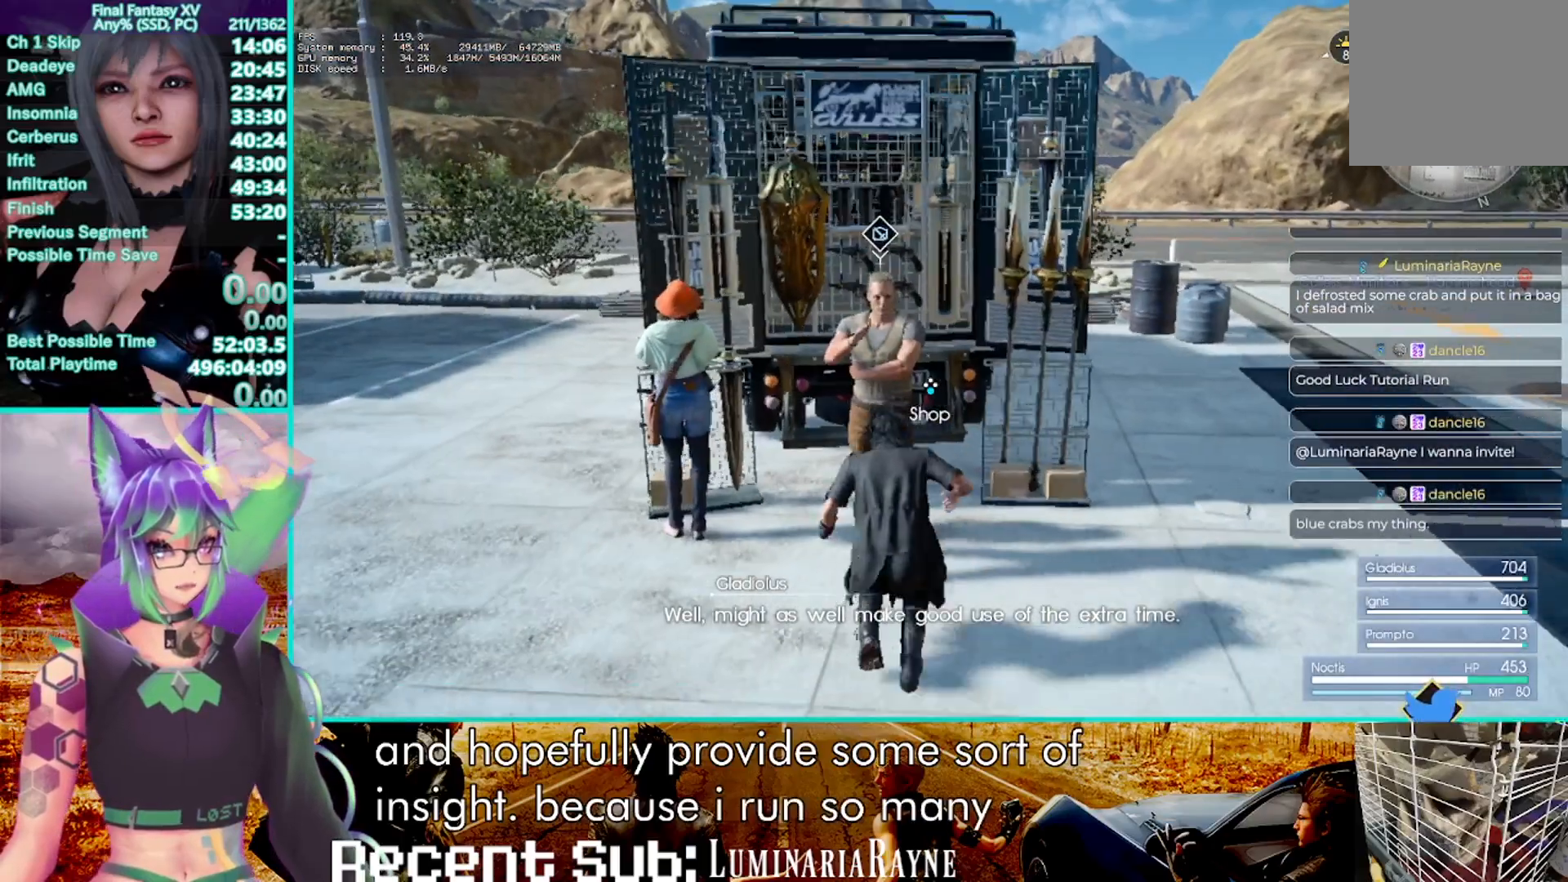
{"dt_ms": 500, "buttons": [], "left_stick": "center", "right_stick": "center", "events": [[17, "CROSS", "down"], [33, "left_stick", "center"], [150, "CROSS", "up"]]}